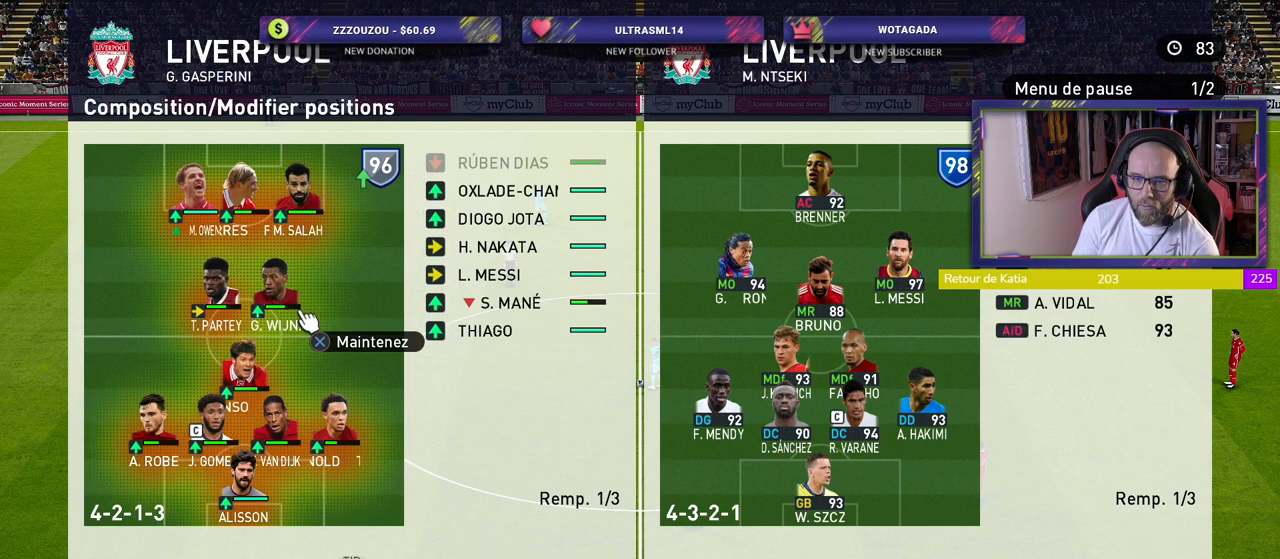
Gameplay with a controller (PlayStation layout); each line is a JSON object with the inputs held at the frame after it. "events" lists button and stick changes between this image and that frame as [ms after this image, input, new state], when the widget could be followed in between.
{"buttons": ["CROSS"], "left_stick": "center", "right_stick": "center", "events": [[20, "CROSS", "up"], [440, "CROSS", "down"]]}
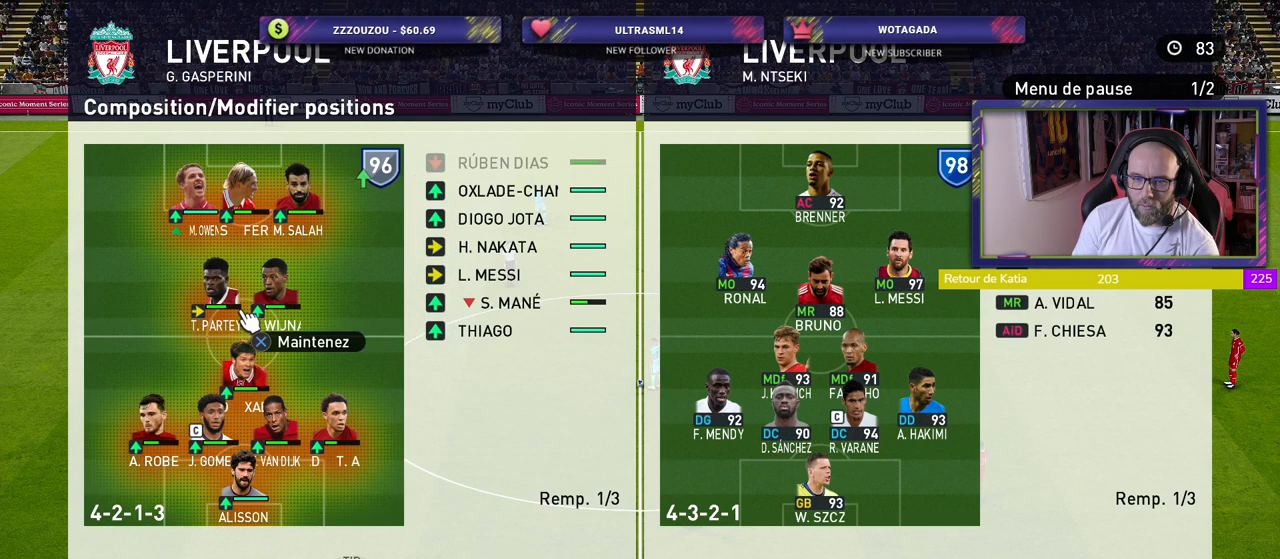
{"buttons": [], "left_stick": "center", "right_stick": "center", "events": [[100, "CROSS", "up"]]}
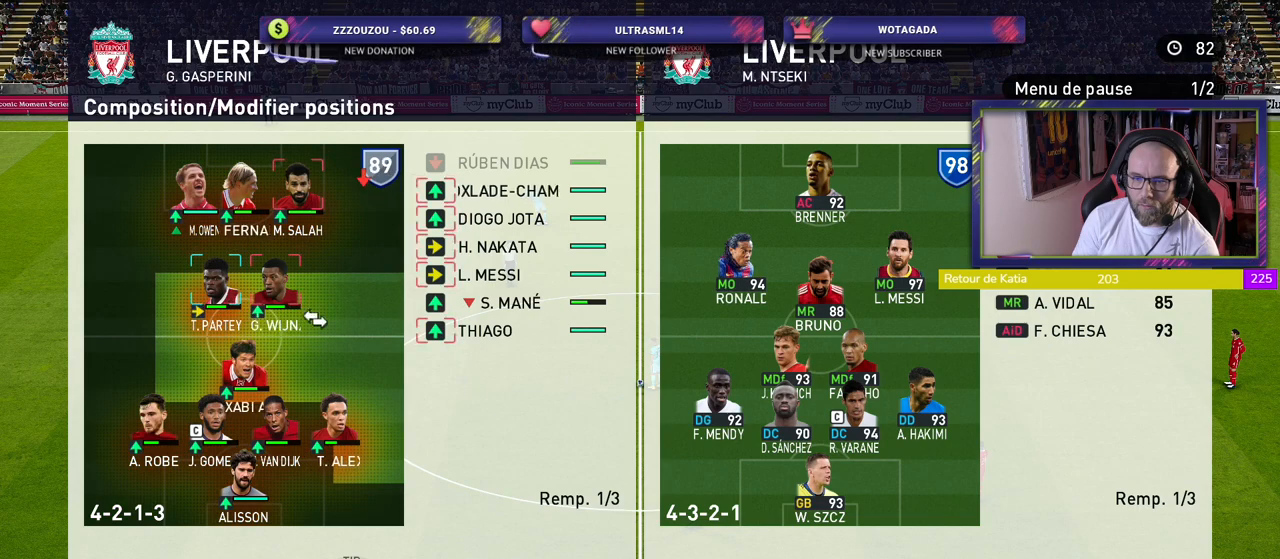
{"buttons": [], "left_stick": "center", "right_stick": "center", "events": []}
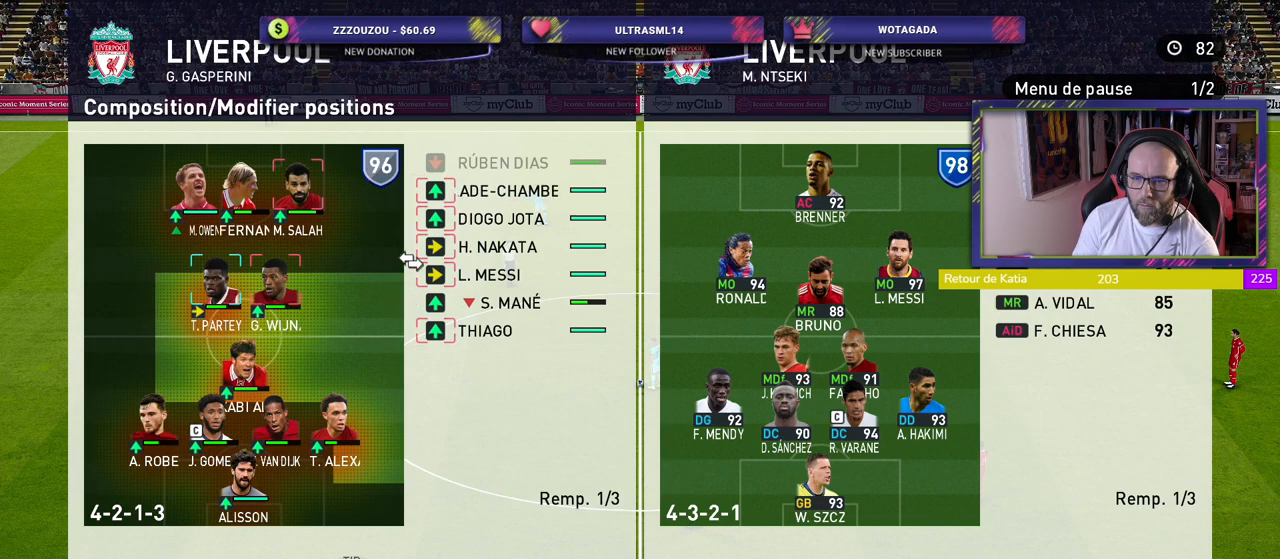
{"buttons": [], "left_stick": "center", "right_stick": "center", "events": []}
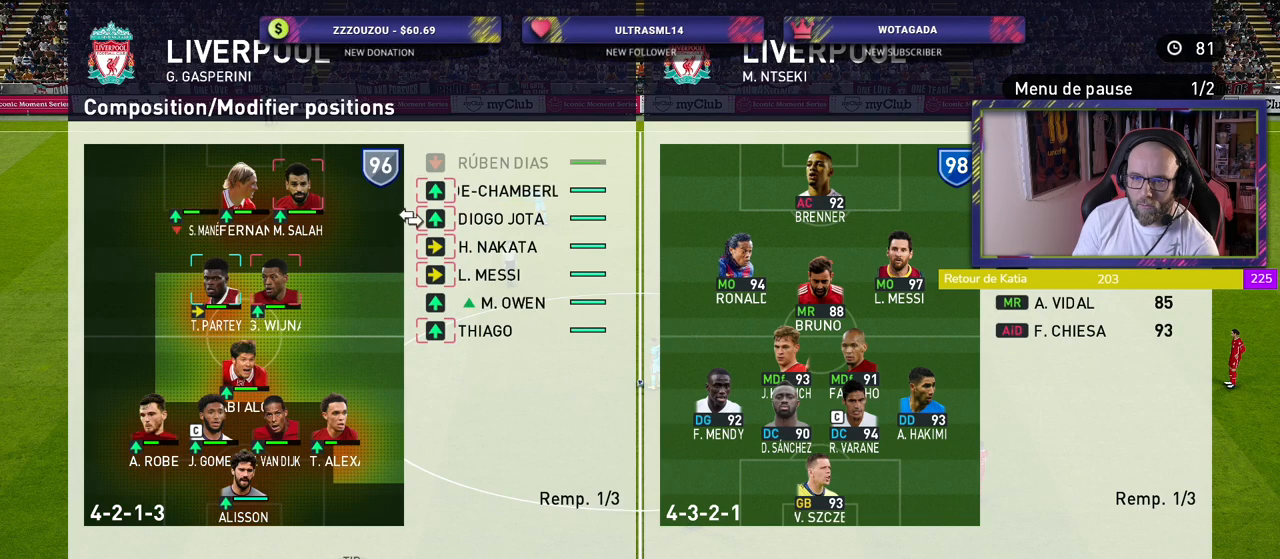
{"buttons": [], "left_stick": "center", "right_stick": "center", "events": []}
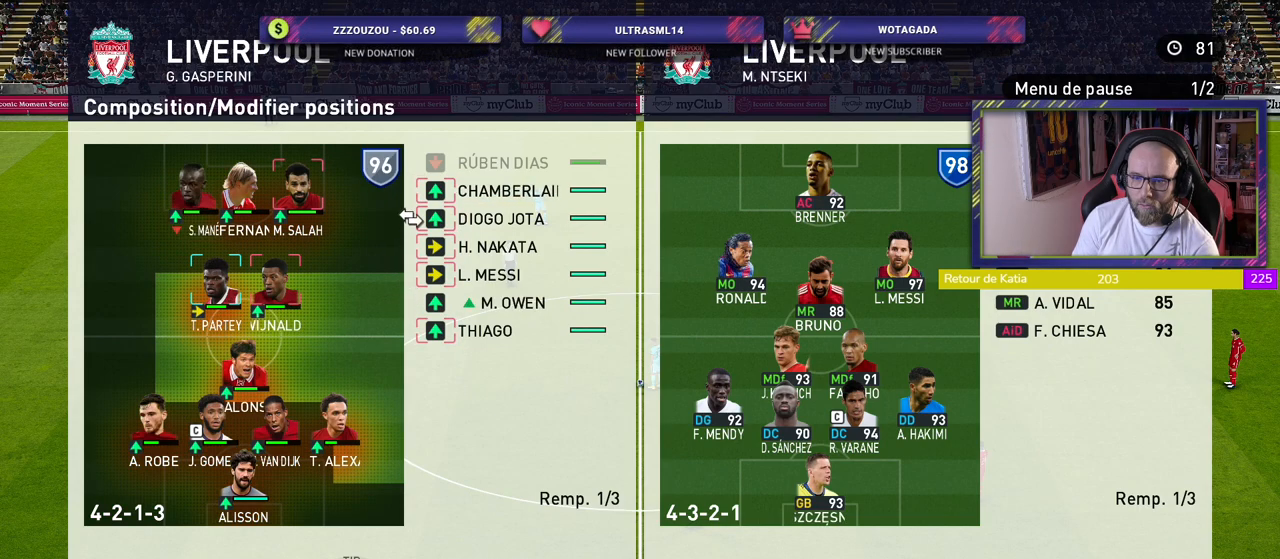
{"buttons": [], "left_stick": "center", "right_stick": "center", "events": []}
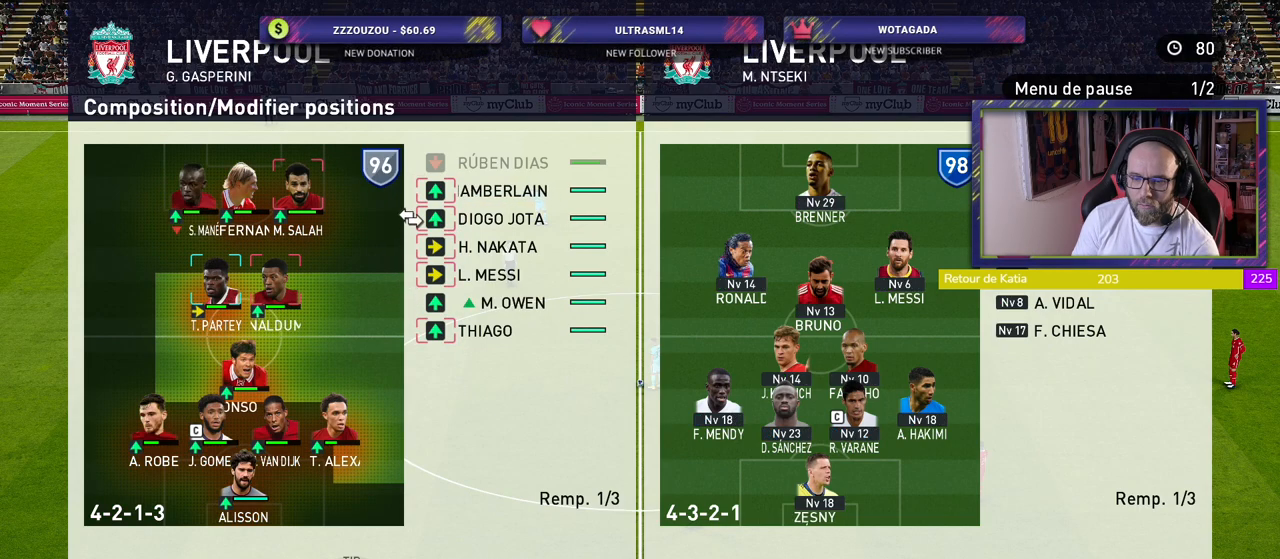
{"buttons": [], "left_stick": "center", "right_stick": "center", "events": []}
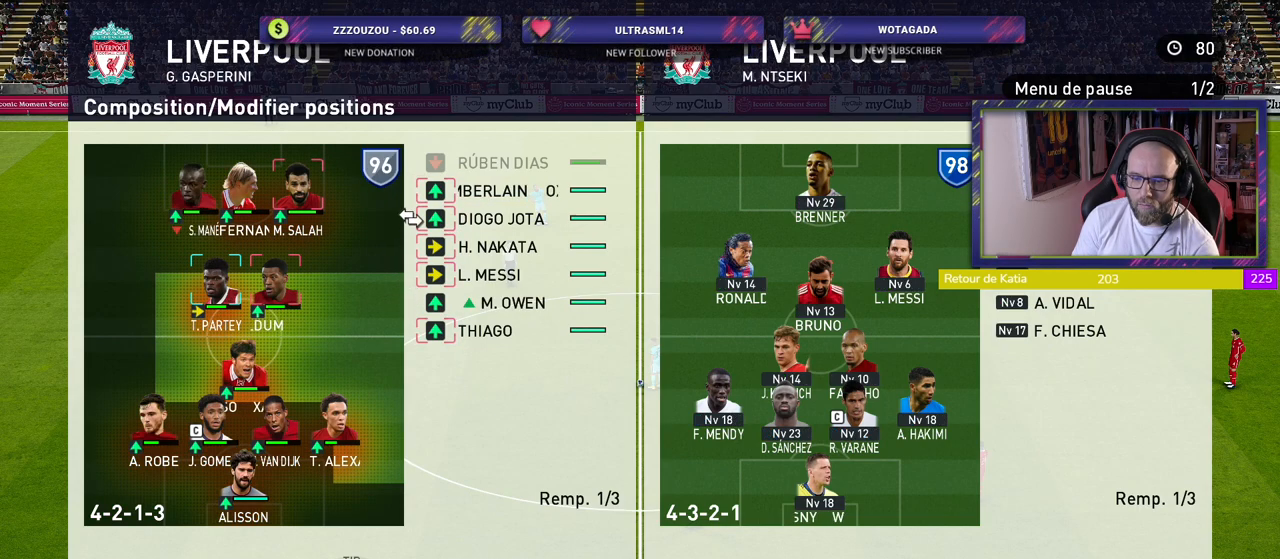
{"buttons": [], "left_stick": "center", "right_stick": "center", "events": []}
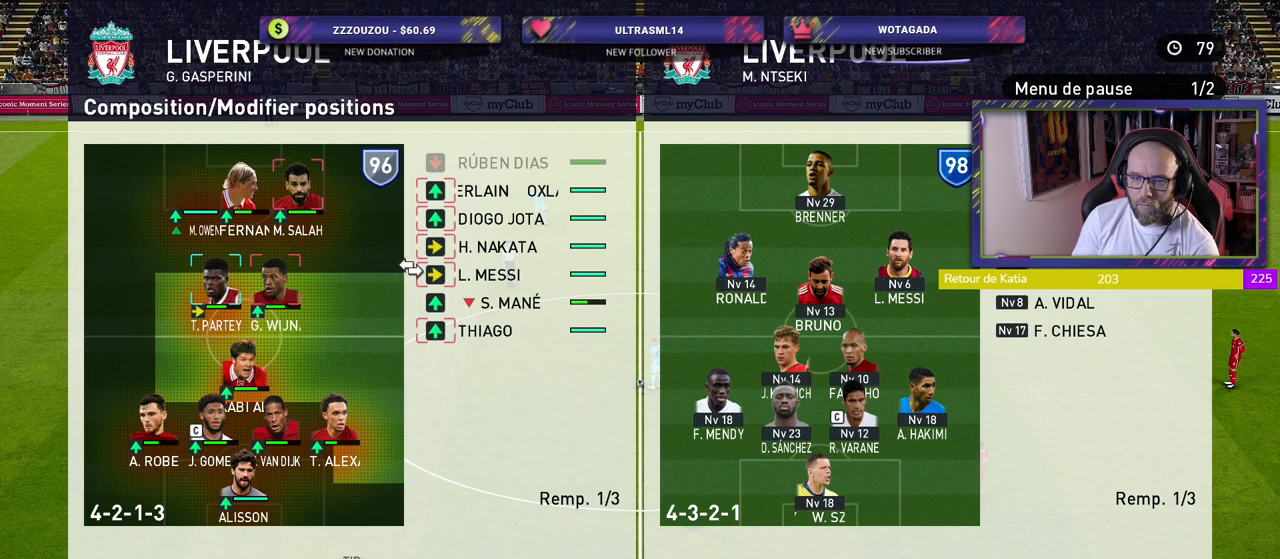
{"buttons": [], "left_stick": "center", "right_stick": "center", "events": []}
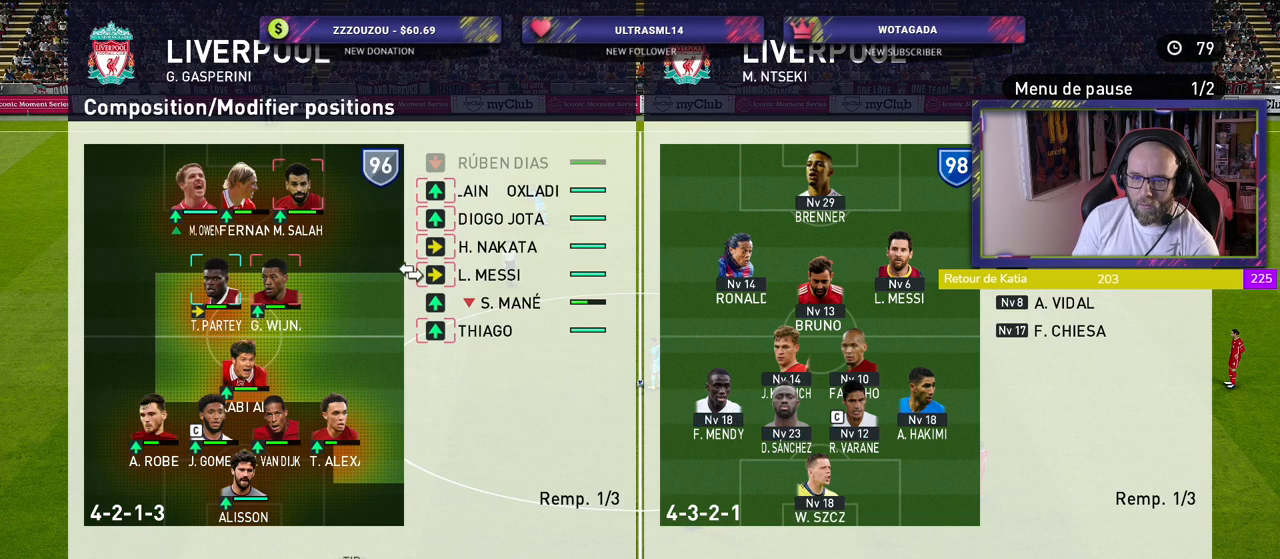
{"buttons": [], "left_stick": "center", "right_stick": "center", "events": []}
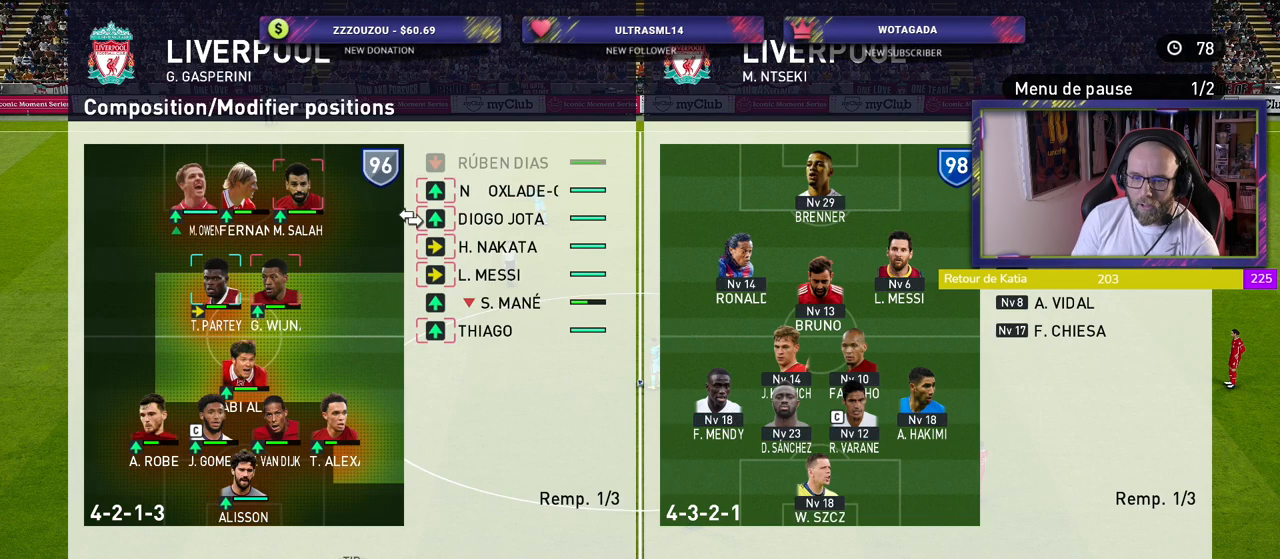
{"buttons": [], "left_stick": "center", "right_stick": "center", "events": []}
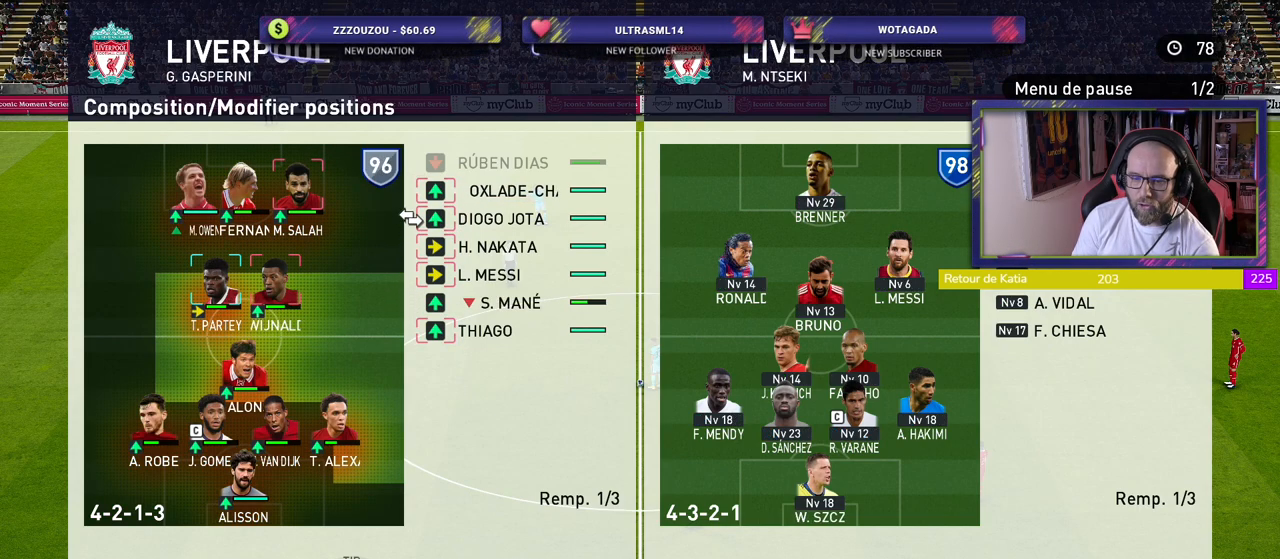
{"buttons": [], "left_stick": "center", "right_stick": "center", "events": [[360, "CROSS", "down"], [500, "CROSS", "up"]]}
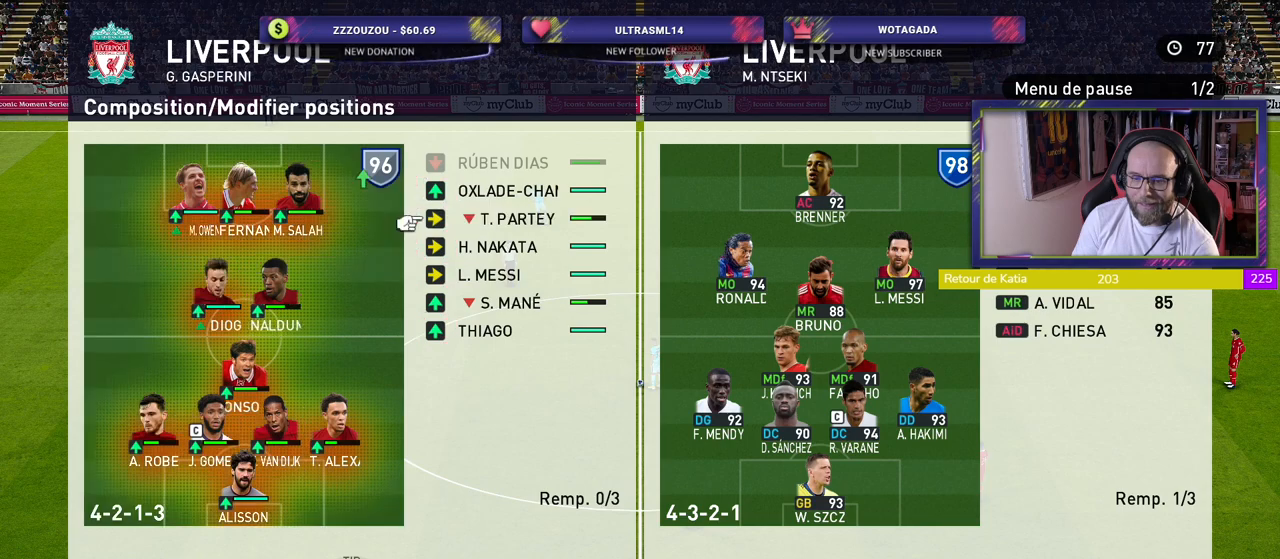
{"buttons": [], "left_stick": "center", "right_stick": "center", "events": []}
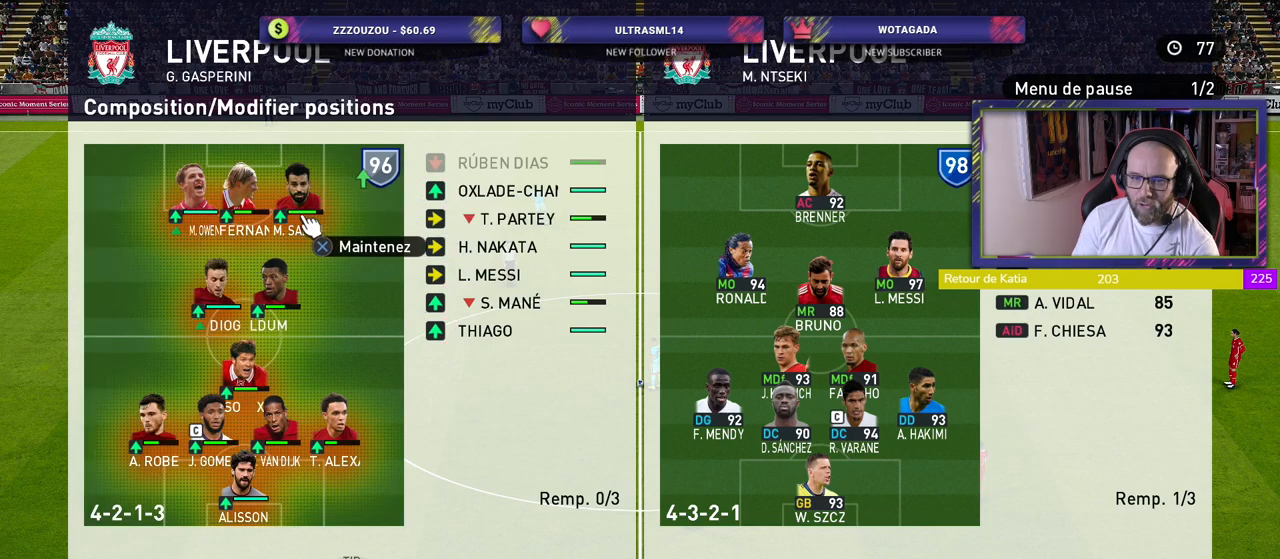
{"buttons": [], "left_stick": "center", "right_stick": "center", "events": []}
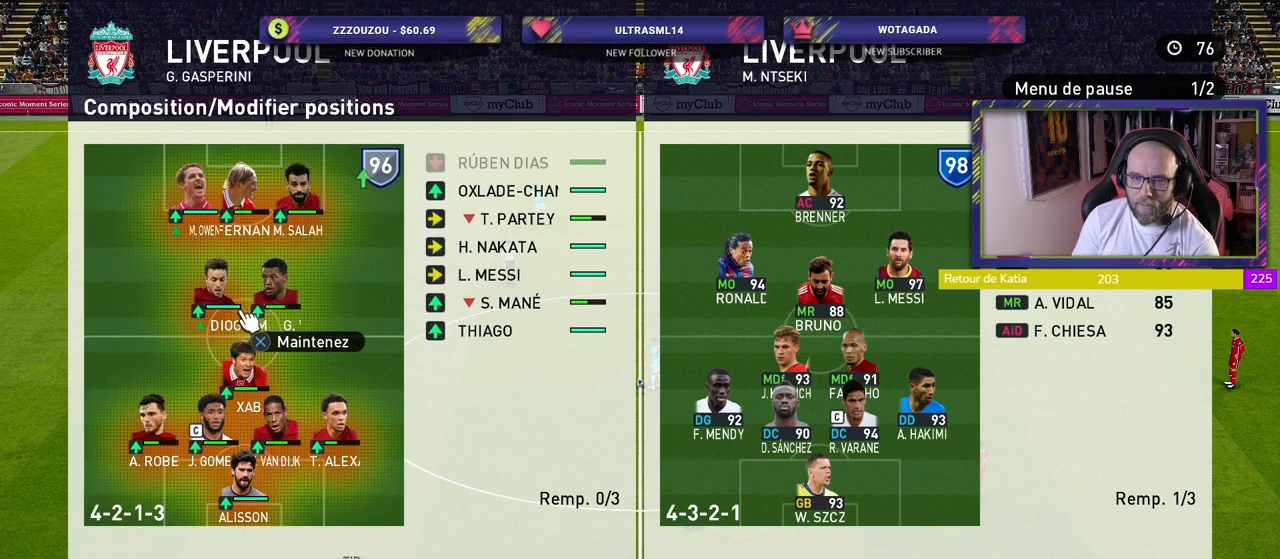
{"buttons": [], "left_stick": "center", "right_stick": "center", "events": []}
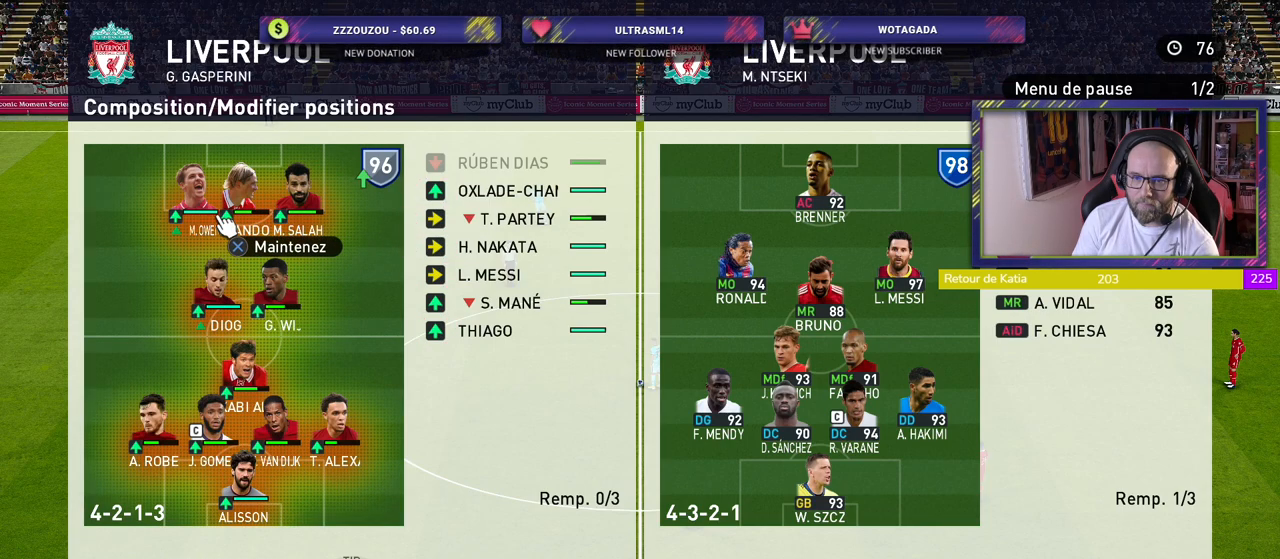
{"buttons": [], "left_stick": "center", "right_stick": "center", "events": [[300, "CROSS", "down"], [380, "CROSS", "up"]]}
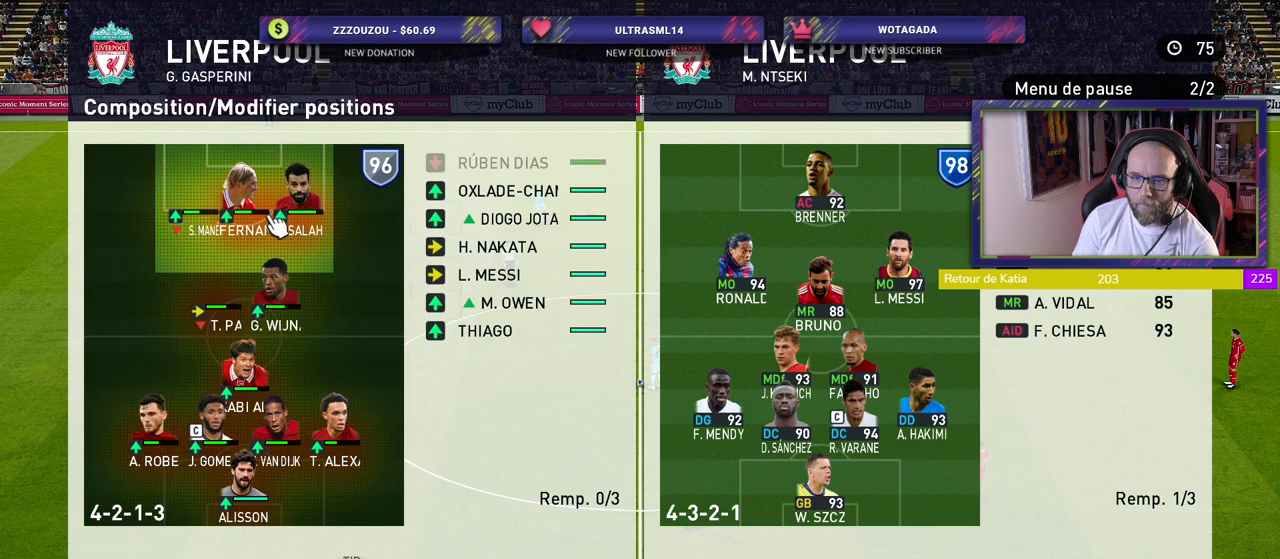
{"buttons": [], "left_stick": "center", "right_stick": "center", "events": [[140, "CIRCLE", "down"], [260, "CIRCLE", "up"]]}
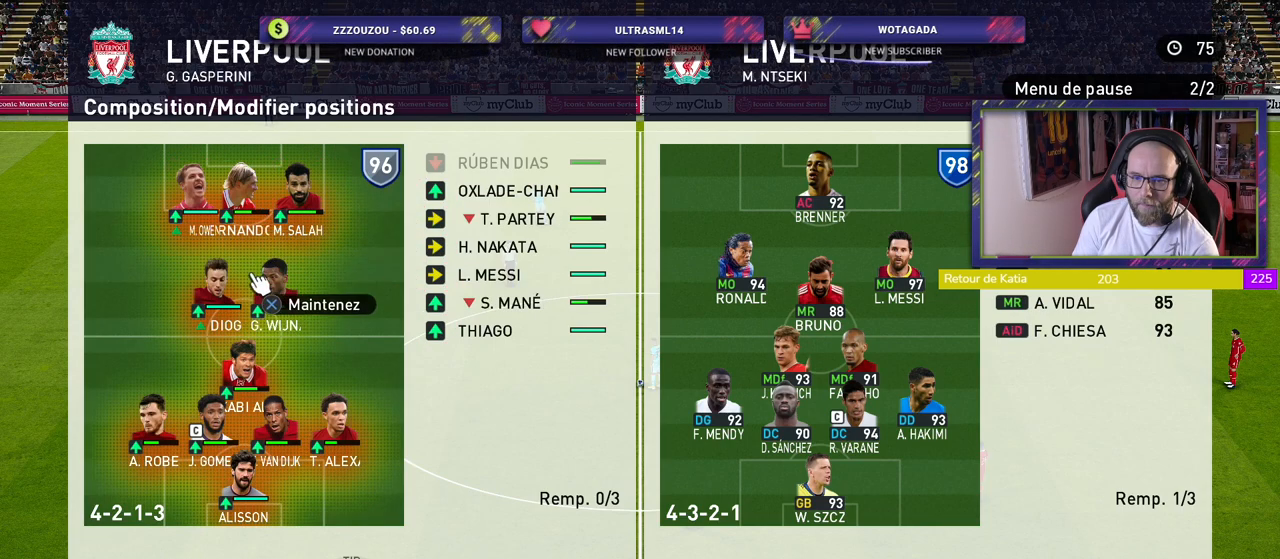
{"buttons": [], "left_stick": "center", "right_stick": "center", "events": []}
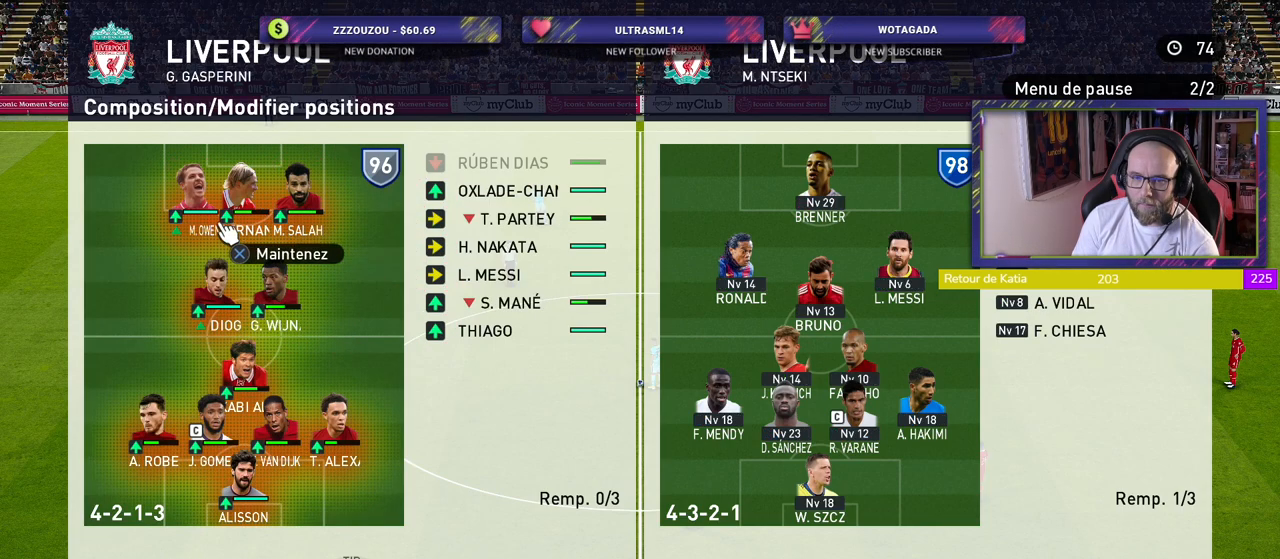
{"buttons": ["CROSS"], "left_stick": "center", "right_stick": "center", "events": [[460, "CROSS", "down"]]}
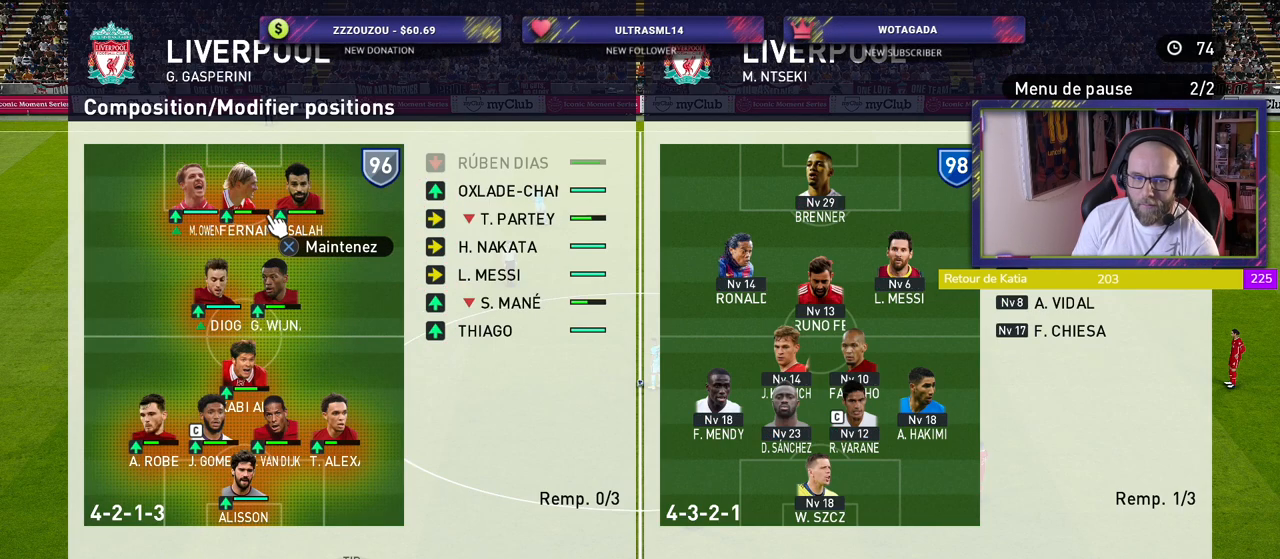
{"buttons": [], "left_stick": "center", "right_stick": "center", "events": [[160, "CROSS", "up"]]}
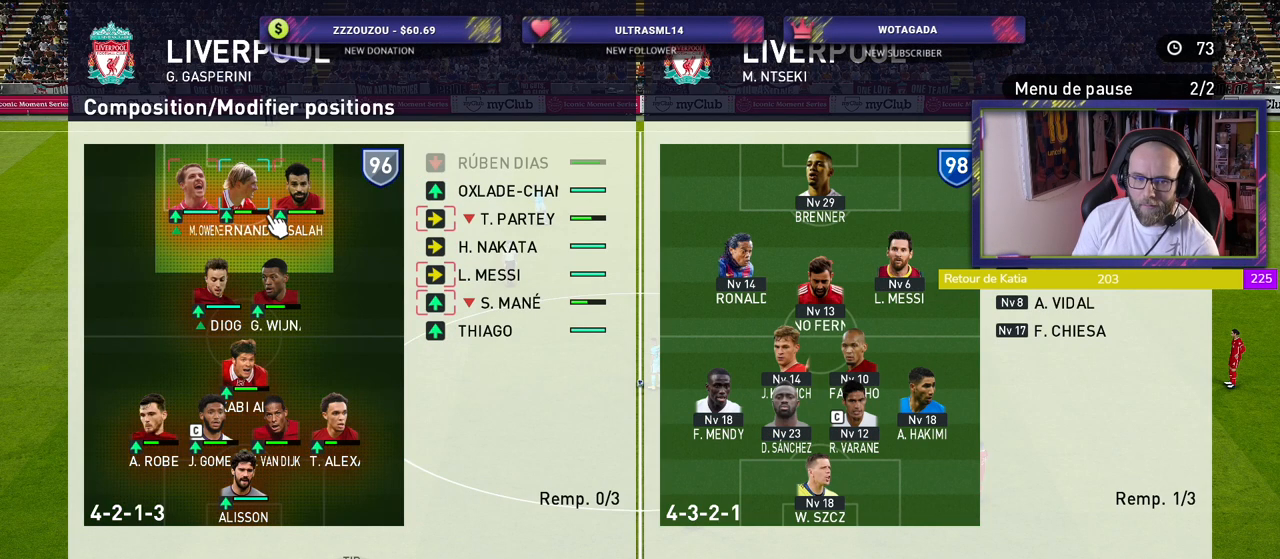
{"buttons": [], "left_stick": "center", "right_stick": "center", "events": []}
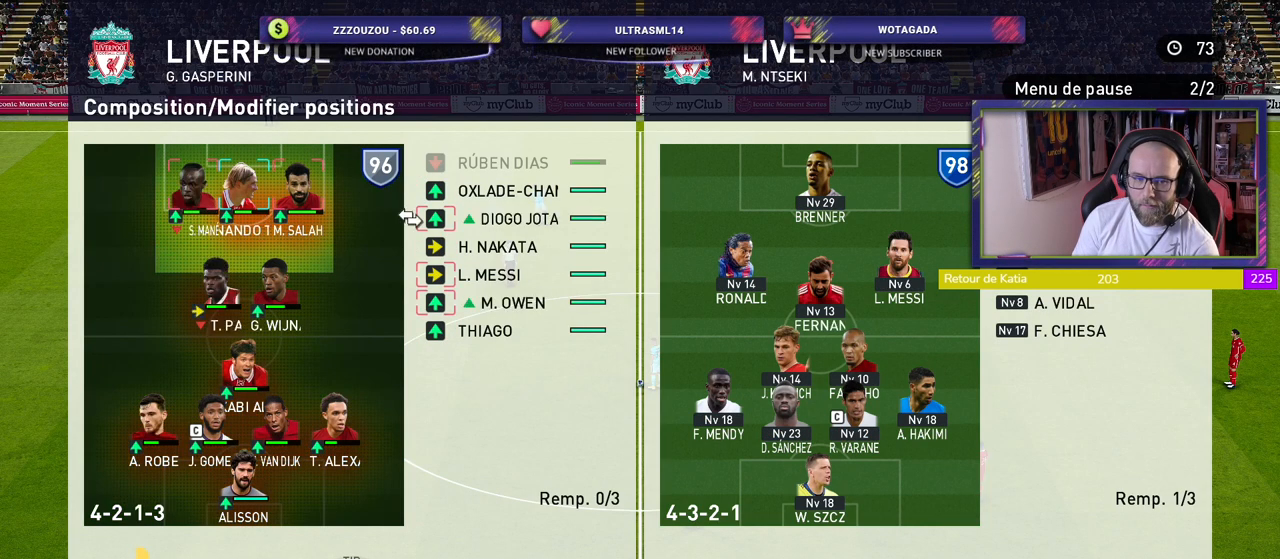
{"buttons": [], "left_stick": "center", "right_stick": "center", "events": []}
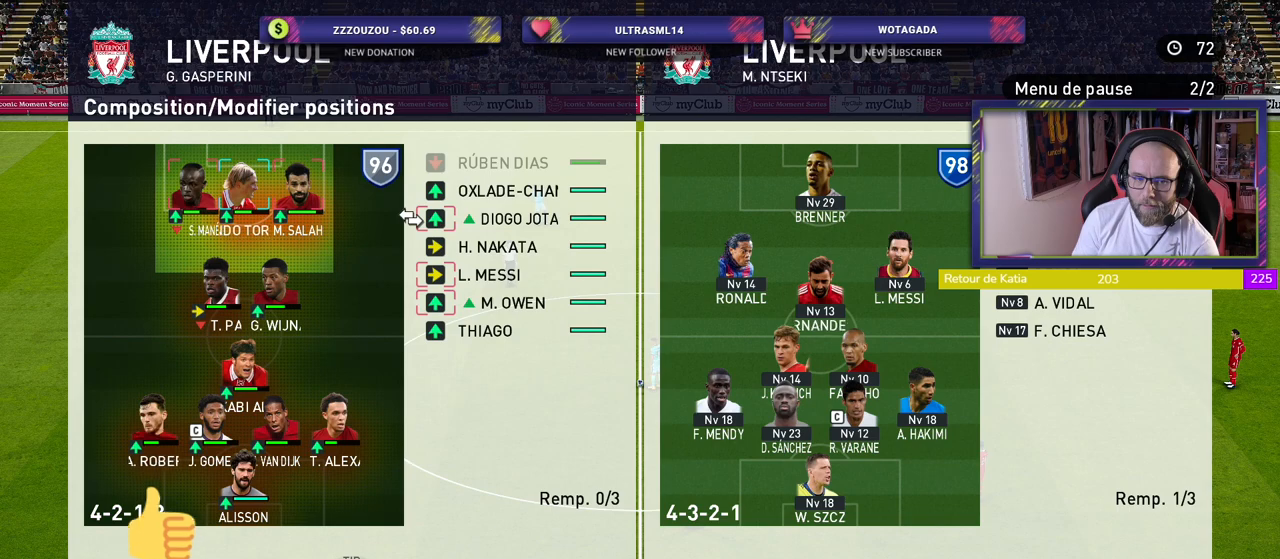
{"buttons": [], "left_stick": "center", "right_stick": "center", "events": []}
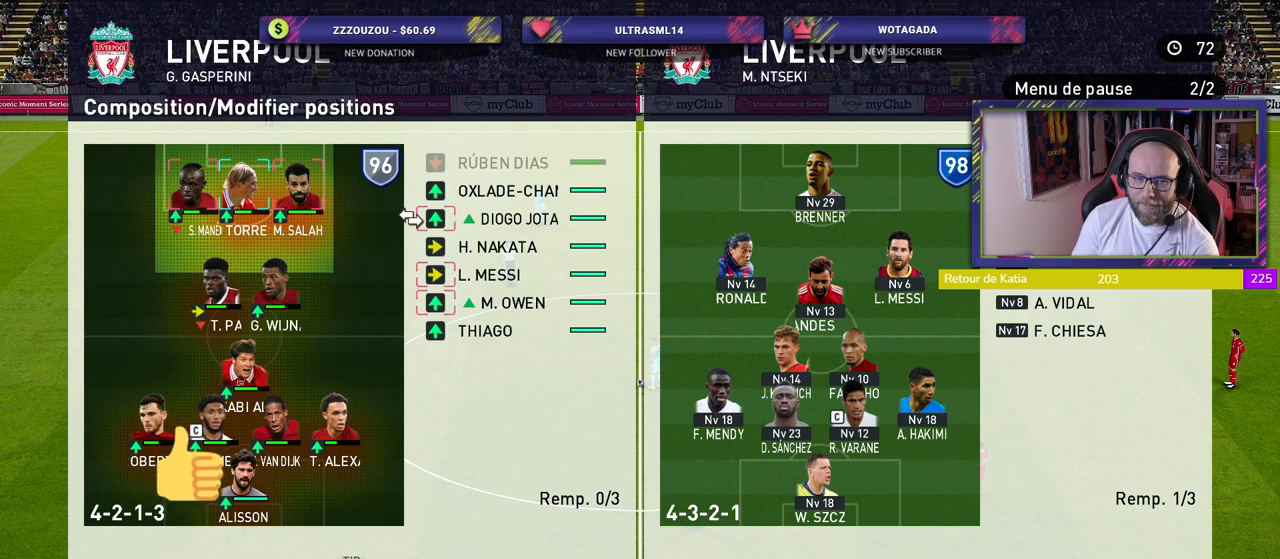
{"buttons": [], "left_stick": "center", "right_stick": "center", "events": []}
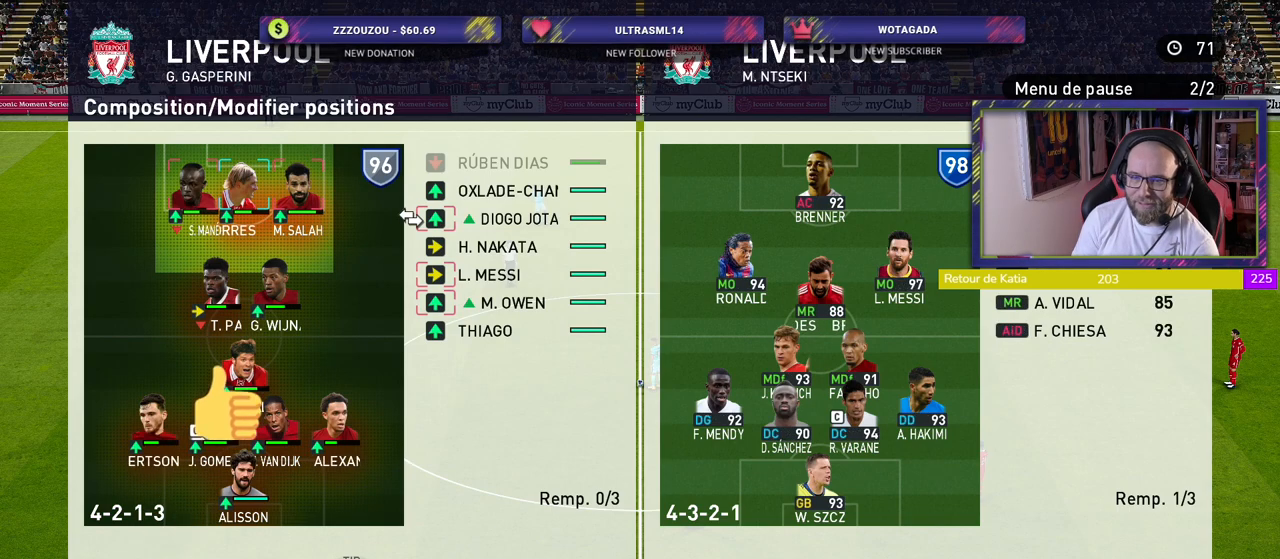
{"buttons": [], "left_stick": "center", "right_stick": "center", "events": []}
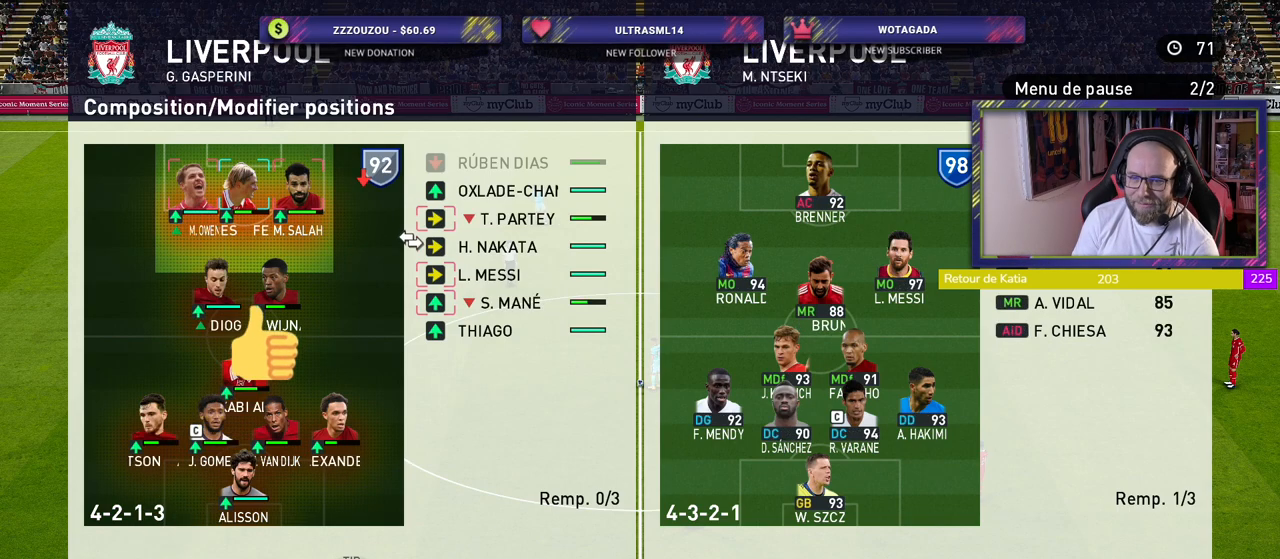
{"buttons": [], "left_stick": "center", "right_stick": "center", "events": []}
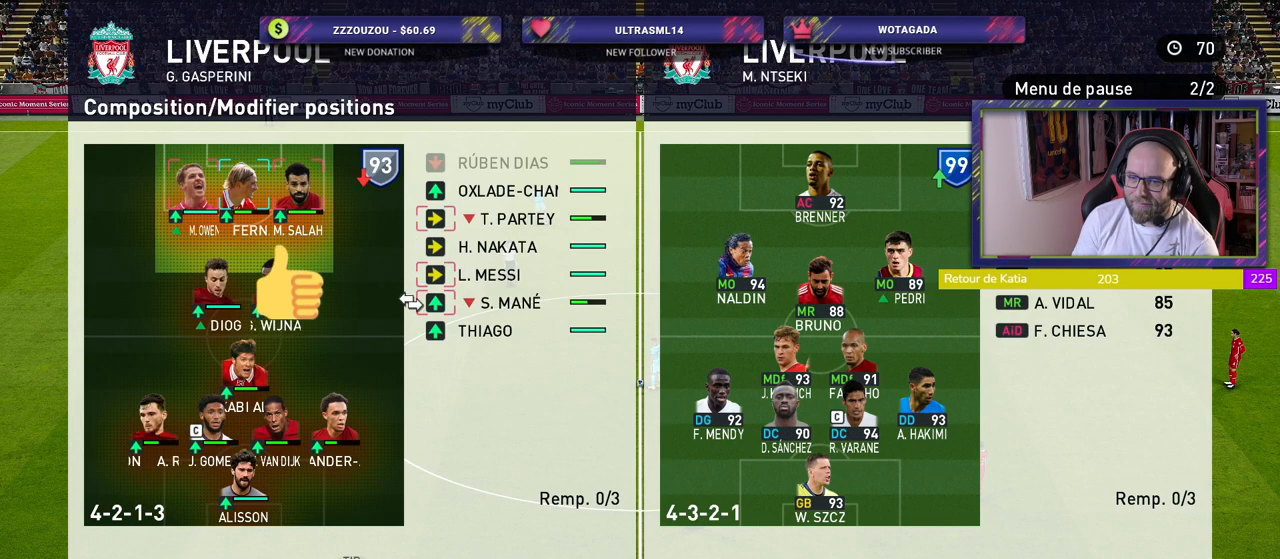
{"buttons": [], "left_stick": "center", "right_stick": "center", "events": []}
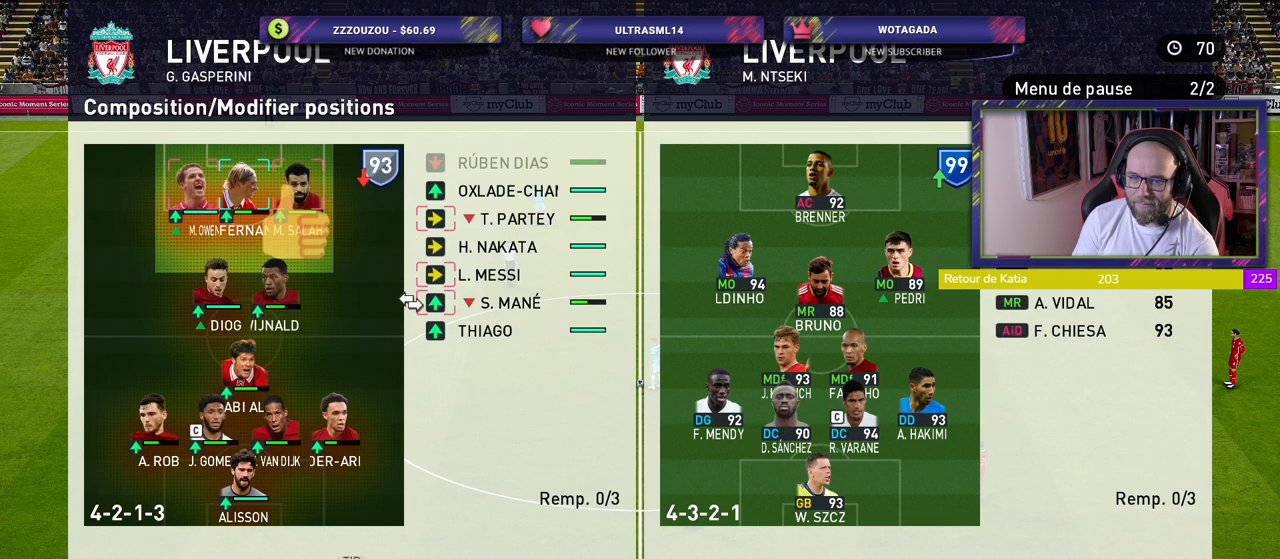
{"buttons": [], "left_stick": "center", "right_stick": "center", "events": []}
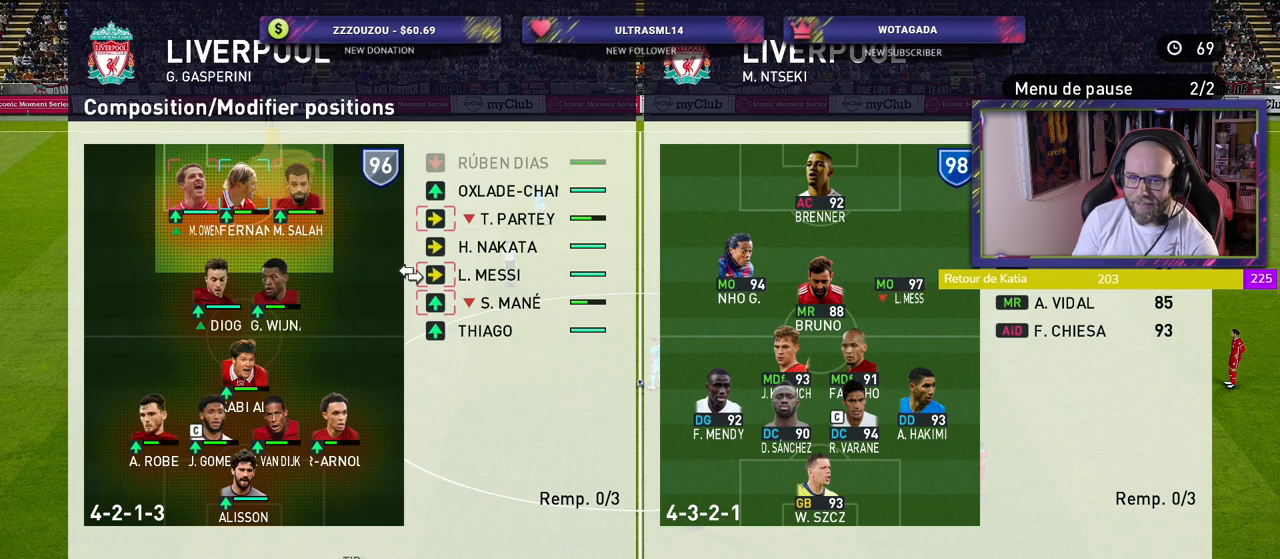
{"buttons": [], "left_stick": "center", "right_stick": "center", "events": [[80, "CIRCLE", "down"], [180, "CIRCLE", "up"]]}
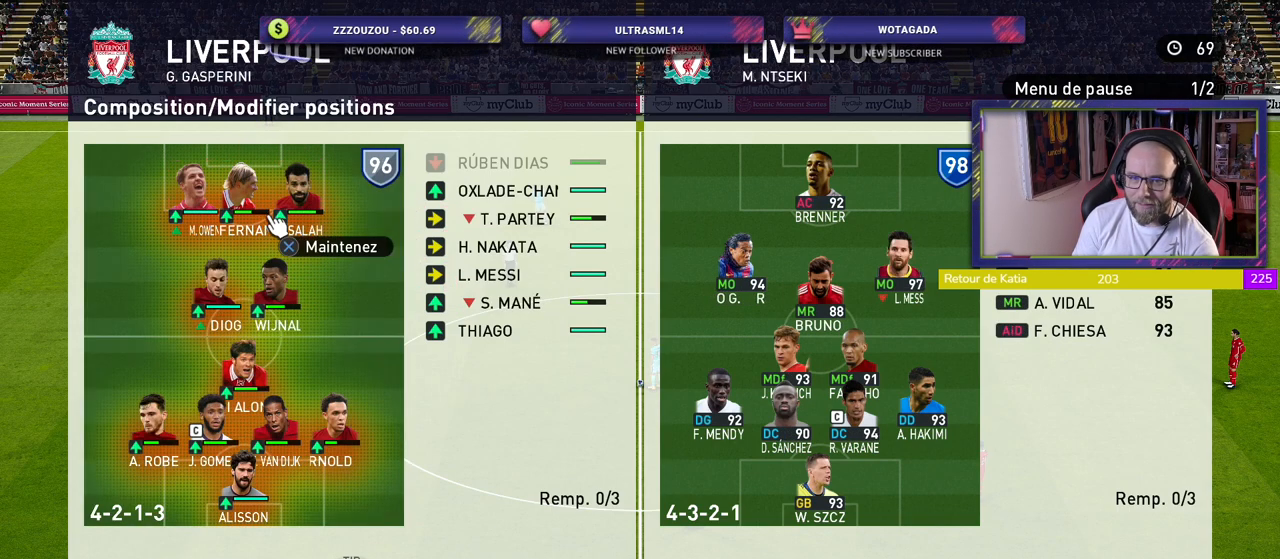
{"buttons": [], "left_stick": "center", "right_stick": "center", "events": []}